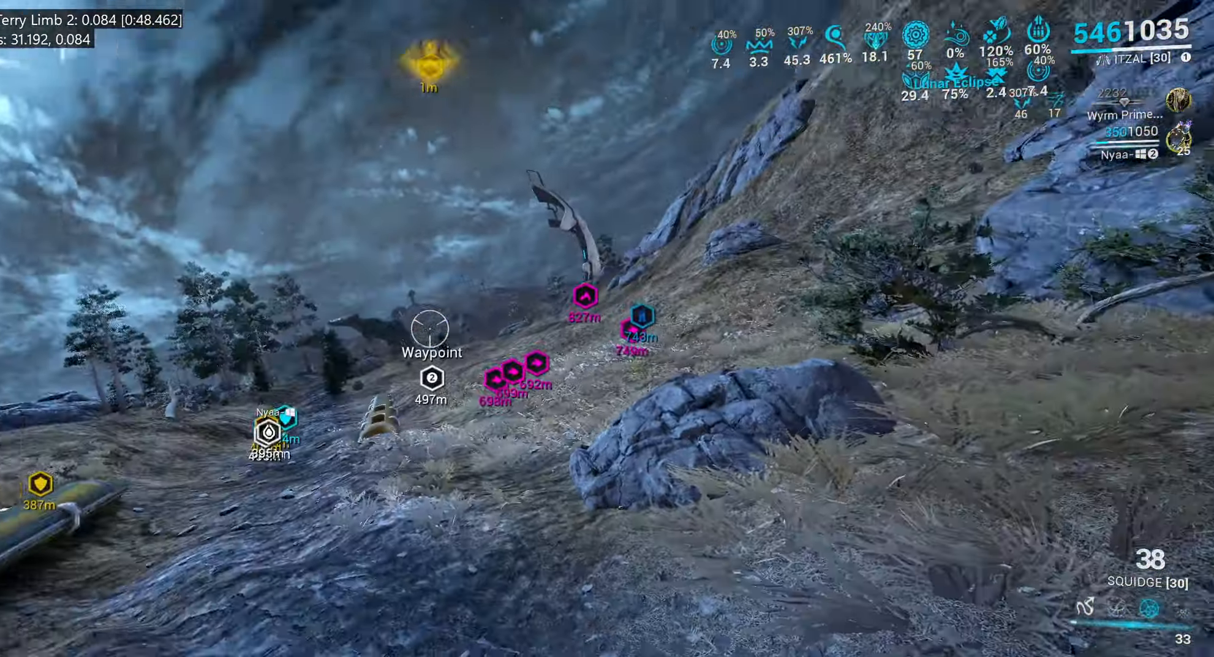
Gameplay with keyboard and mouse; each line is a JSON object with the keys and mouse buttons held at the frame after it. "events" lists presses ("down") and releases ("up") of ".", "/", "0", "1", "2", "3", "4", "5", "6", "7", "8", "9", "a", "alt_l", "alt_r", "b", "backslash", "backspace", "c", "caps_lock", "comma", "ctrl_l", "ctrl_r", "d", "e", "equals", "escape", "f", "f1", "f10", "f11", "f12", "f2", "f3", "f4", "f5", "f6", "f7", "f8", "f9", "g", "h", "i", "j", "k", "l", "lbracket", "m", "minus", "n", "o", "p", "q", "quote", "r", "rbracket", "return", "s", "semicolon", "shift_l", "shift_r", "space", "super", "t", "tab", "tilde", "u", "v", "w", "x", "y", "z", "mouse_left", "mouse_wheel", "mouse_right", "mouse_mb4" and "mouse_mb5" between this image and that frame as [ms after this image, input, new state], when the widget could be followed in between. "mouse_left", "mouse_wheel", "mouse_right", "mouse_mb4", "mouse_mb5" = the "left", "wheel", "right", "mb4", "mb5" buttons of the "mouse" list. No other keys are recorded. "wheel" means that the mouse wheel is clicked or scrolled. Mouse movement is not recorded.
{"keys": ["f", "shift_l", "w"], "mouse": [], "events": [[434, "f", "down"]]}
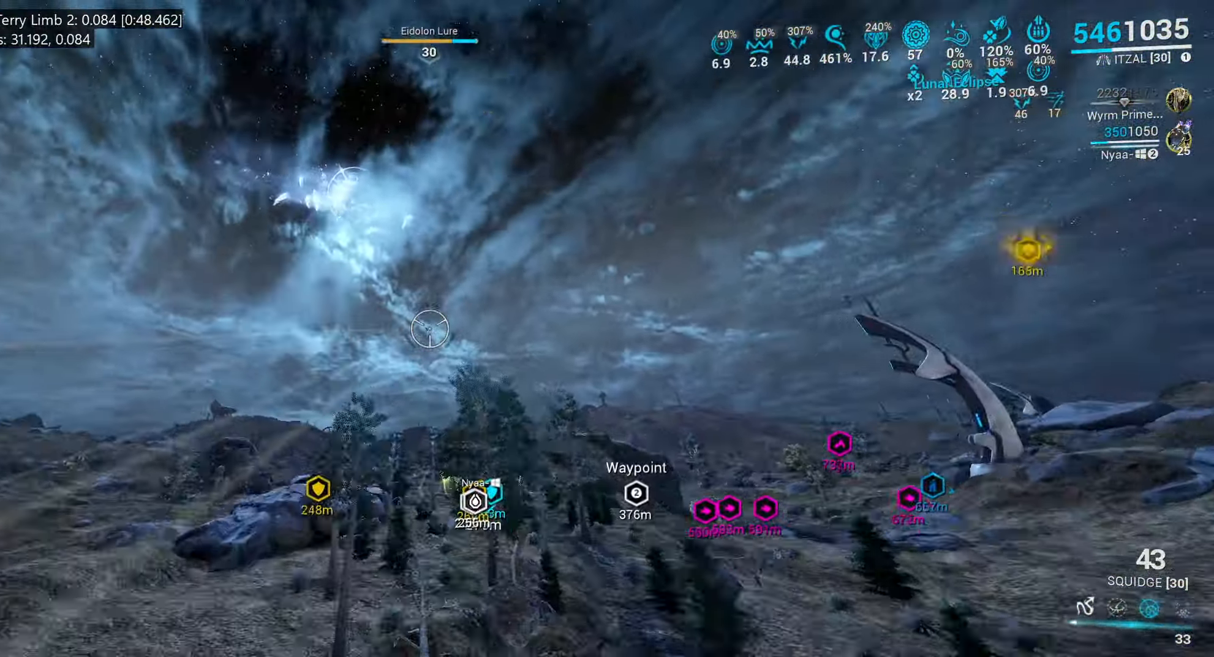
{"keys": ["shift_l", "w"], "mouse": [], "events": [[34, "f", "up"]]}
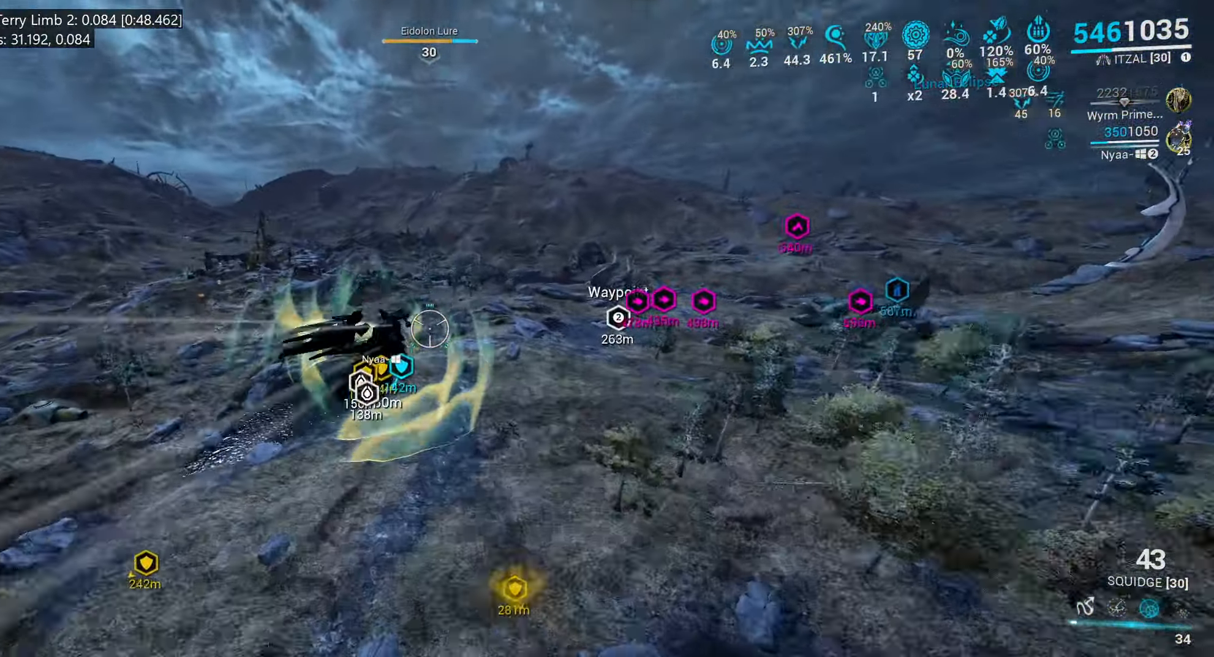
{"keys": ["w"], "mouse": [], "events": [[284, "e", "down"], [284, "shift_l", "up"], [384, "e", "up"]]}
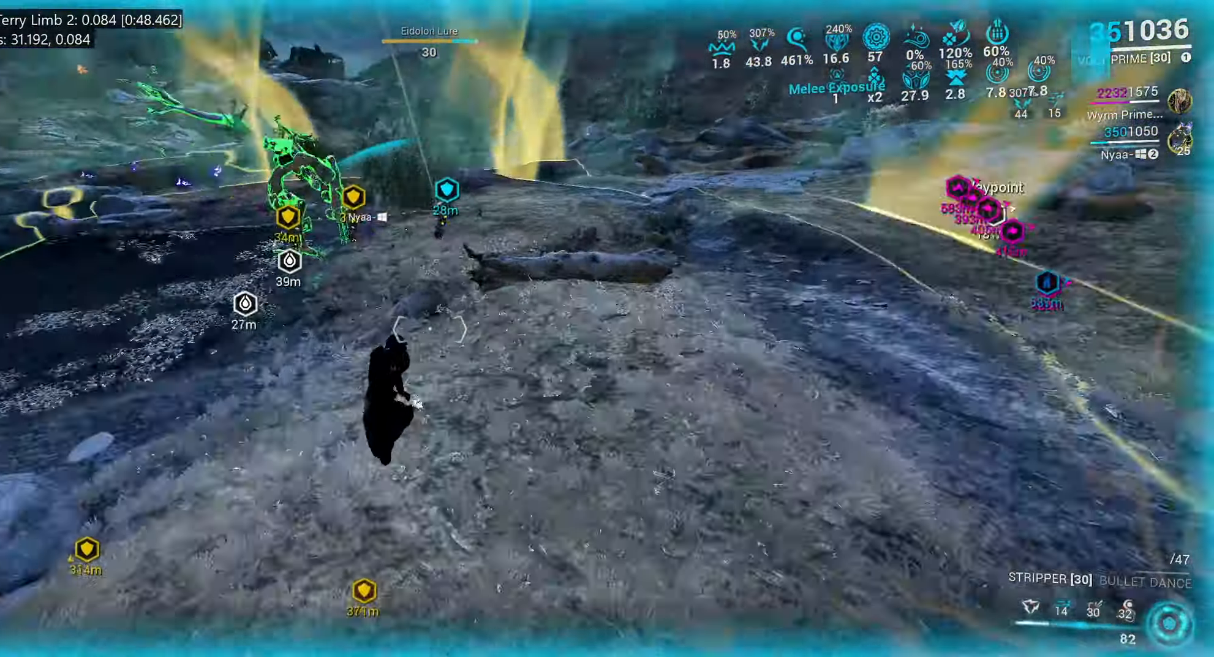
{"keys": ["e"], "mouse": [], "events": [[167, "ctrl_l", "down"], [167, "mouse_mb4", "down"], [217, "mouse_mb4", "up"], [300, "w", "up"], [334, "ctrl_l", "up"], [384, "e", "down"]]}
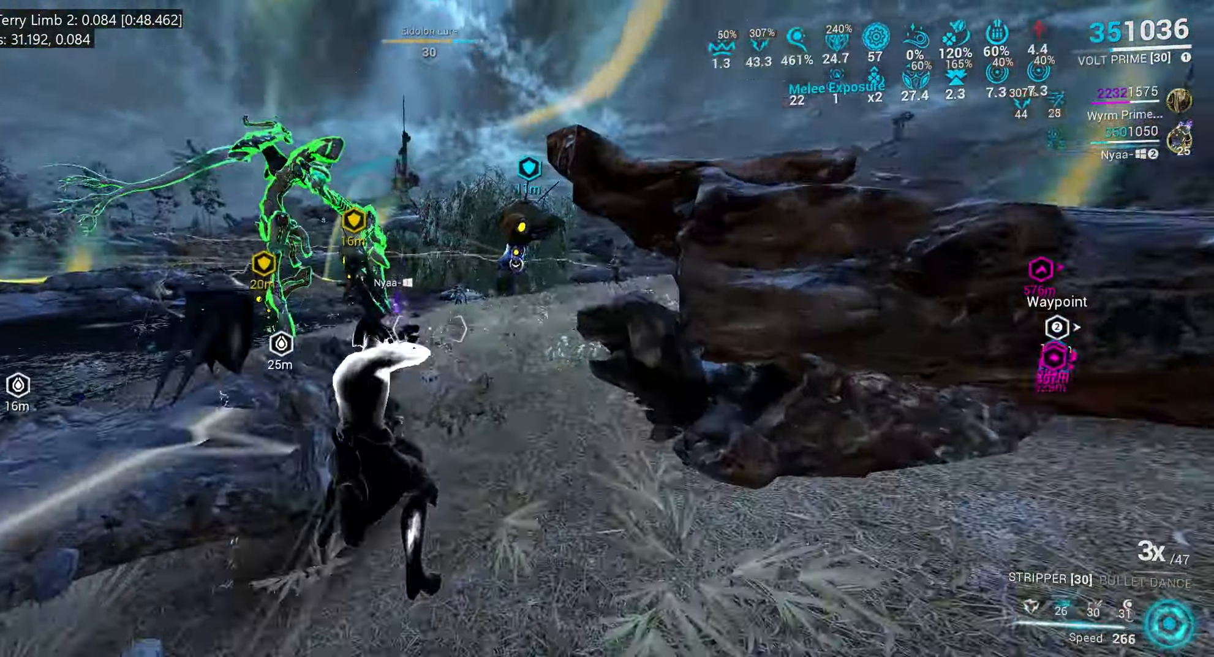
{"keys": ["e"], "mouse": [], "events": [[50, "w", "down"], [167, "w", "up"], [300, "w", "down"], [451, "w", "up"]]}
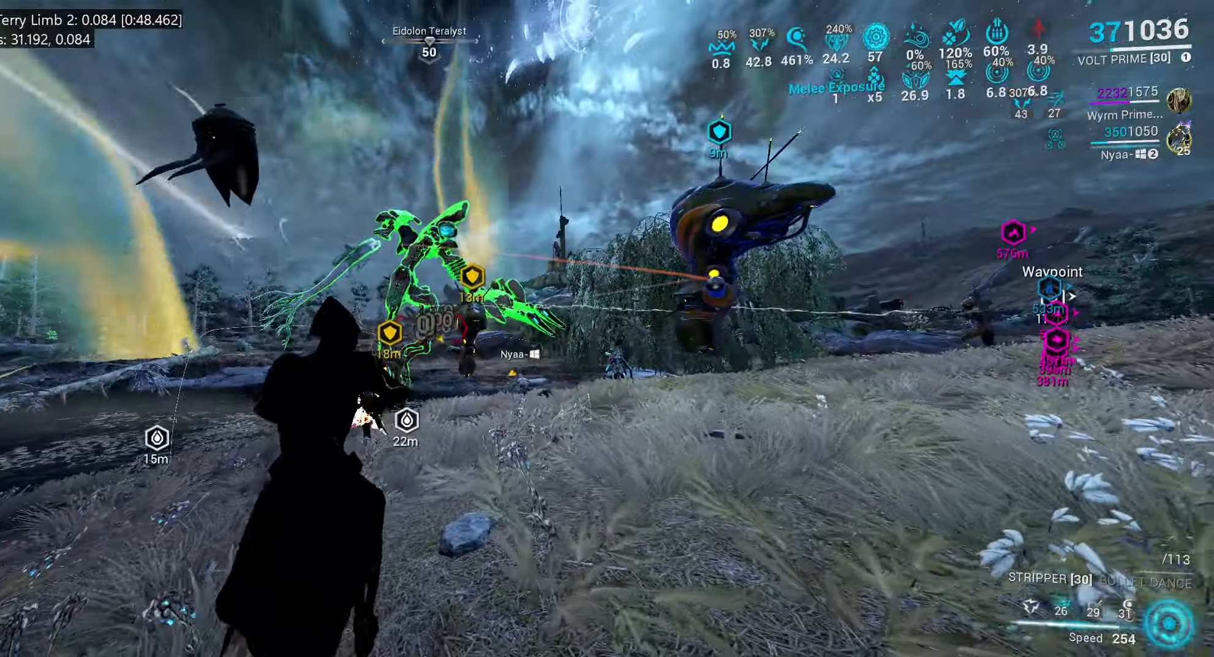
{"keys": ["e"], "mouse": [], "events": [[50, "w", "down"], [183, "w", "up"], [283, "w", "down"], [433, "w", "up"]]}
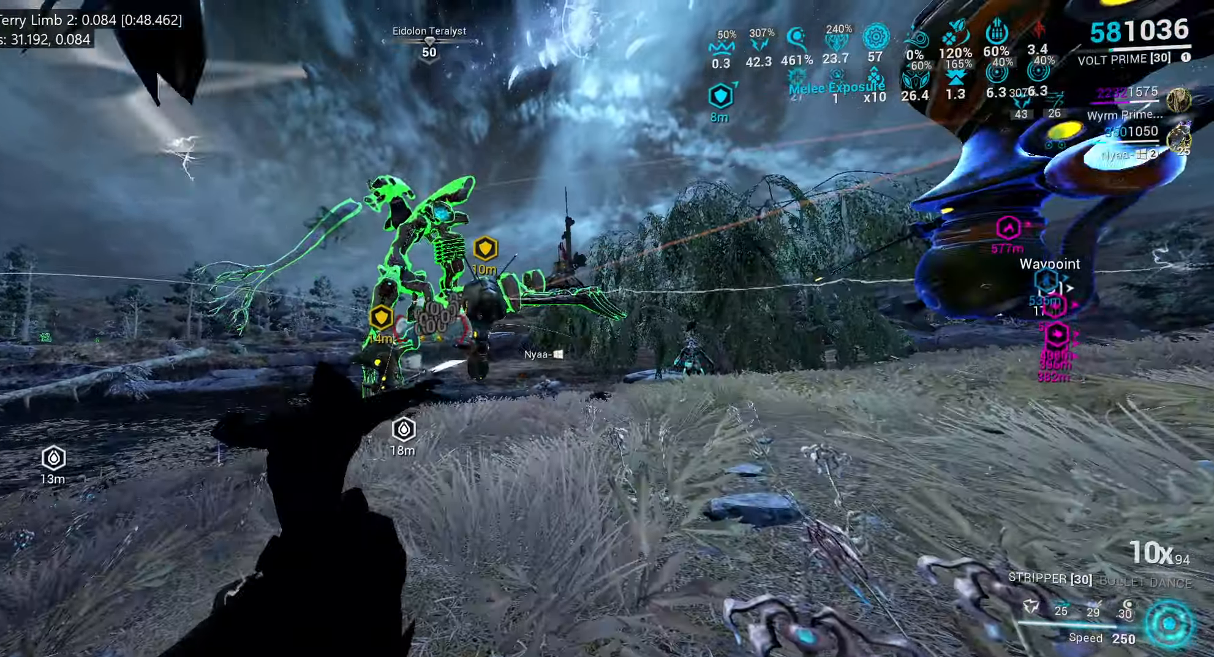
{"keys": [], "mouse": [], "events": [[66, "1", "down"], [150, "e", "up"], [200, "1", "up"]]}
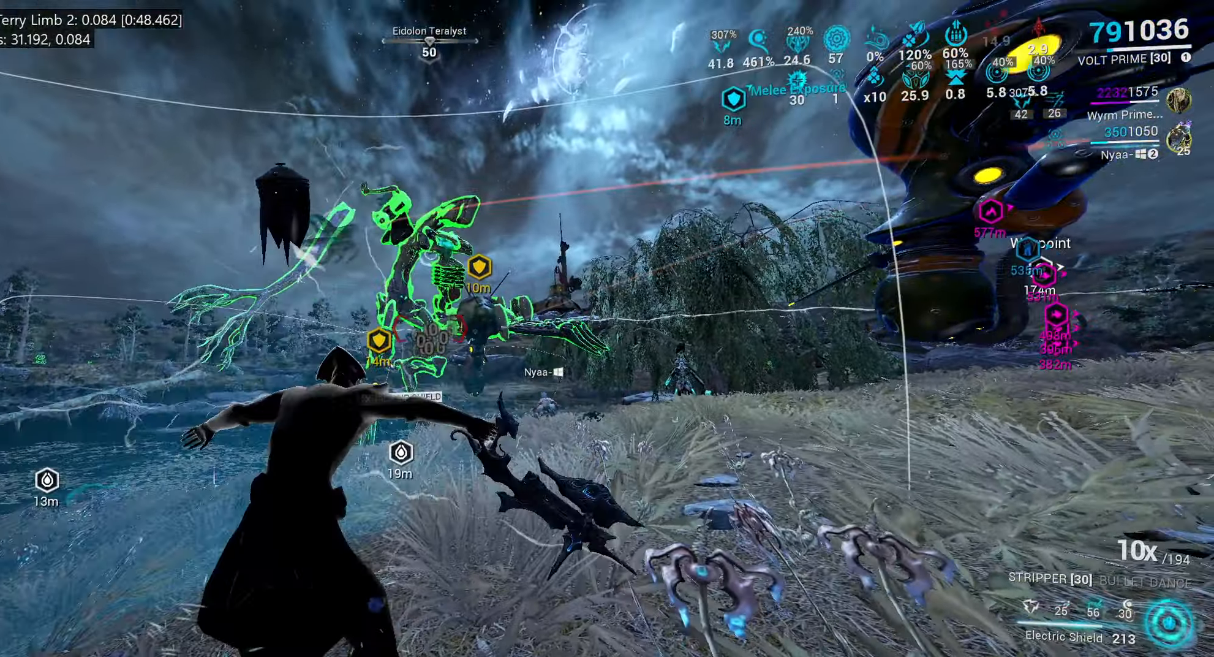
{"keys": [], "mouse": ["right"], "events": [[50, "s", "down"], [100, "d", "down"], [216, "d", "up"], [300, "s", "up"], [450, "mouse_right", "down"]]}
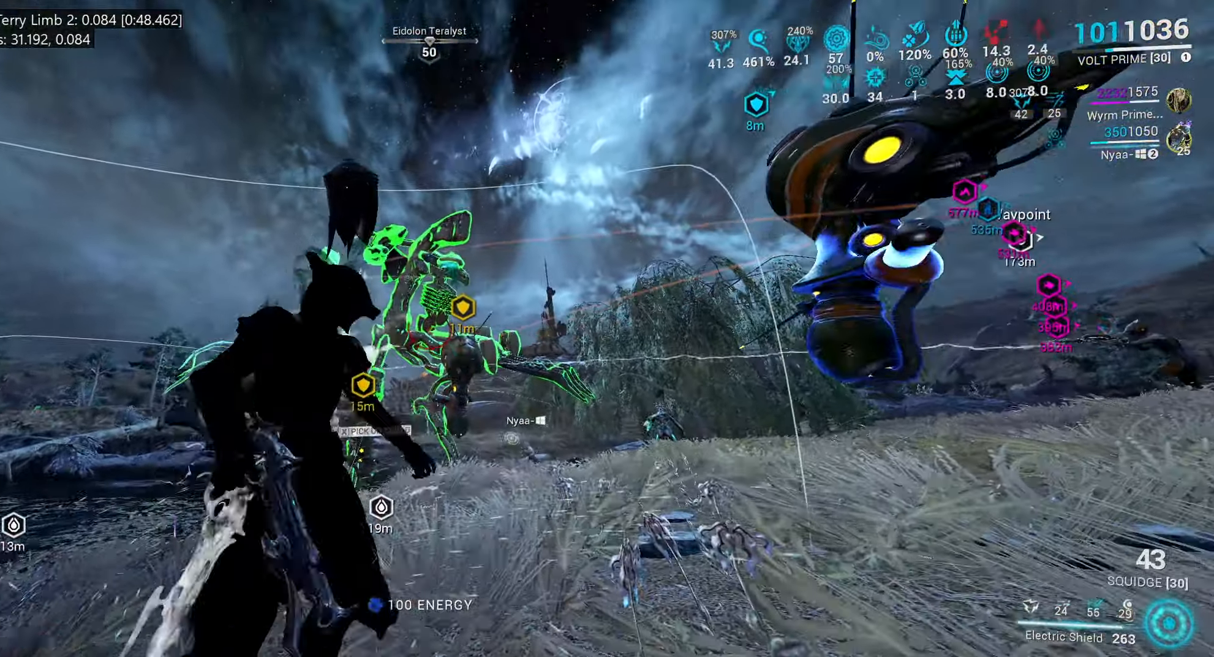
{"keys": [], "mouse": ["right"], "events": []}
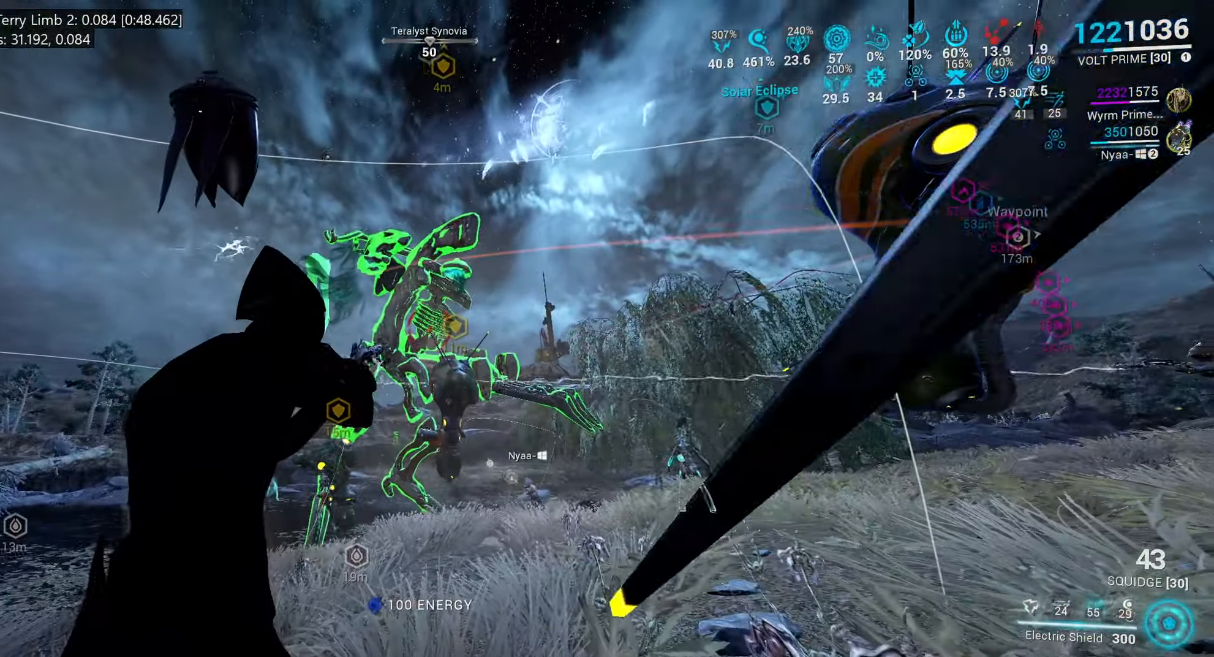
{"keys": [], "mouse": ["left", "right"], "events": [[16, "mouse_left", "down"], [266, "d", "down"], [383, "d", "up"]]}
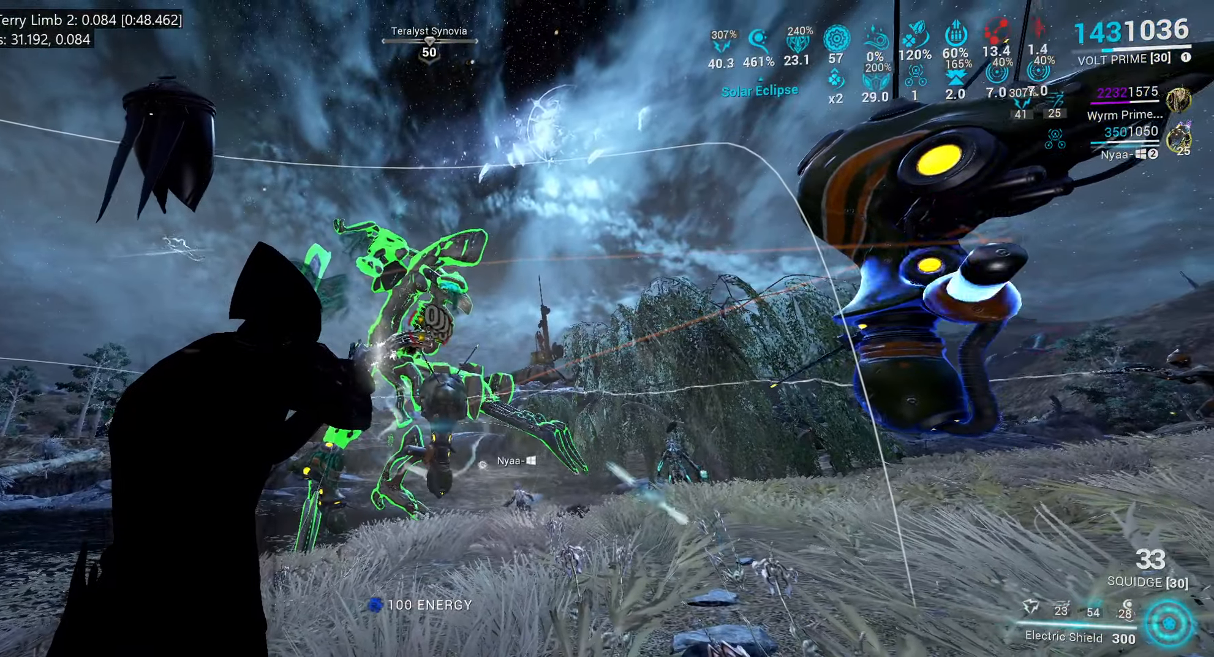
{"keys": [], "mouse": ["left", "right"], "events": []}
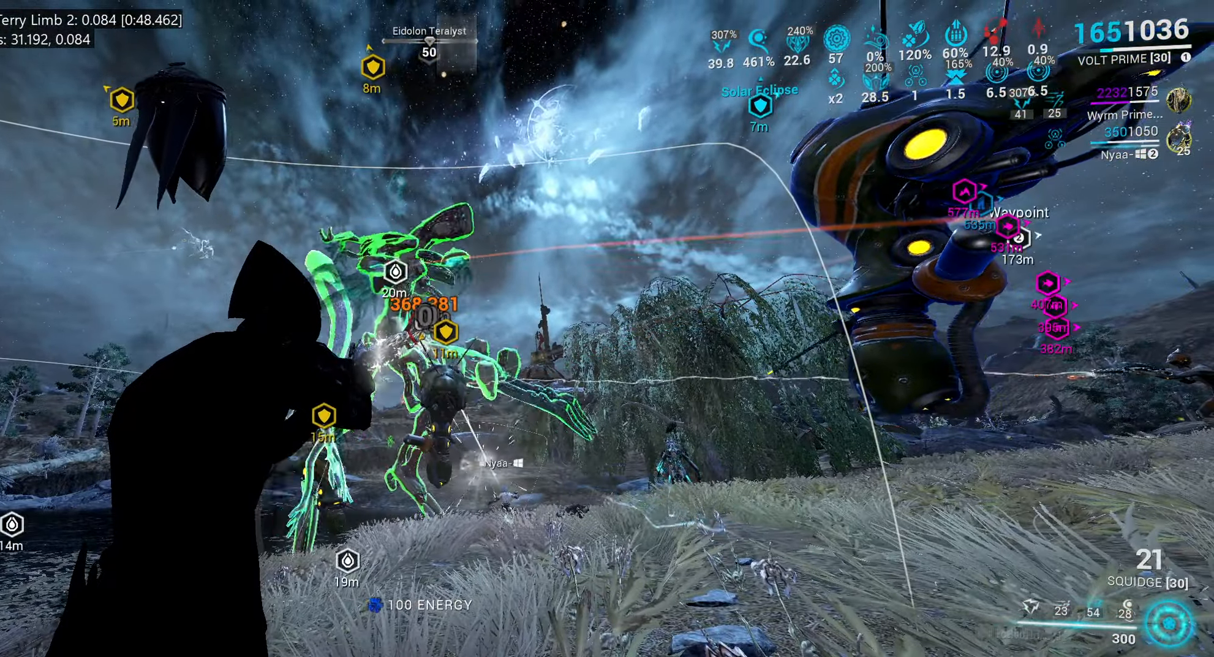
{"keys": ["d", "shift_l", "w"], "mouse": [], "events": [[83, "d", "down"], [116, "w", "down"], [133, "mouse_left", "up"], [150, "mouse_right", "up"], [183, "shift_l", "down"]]}
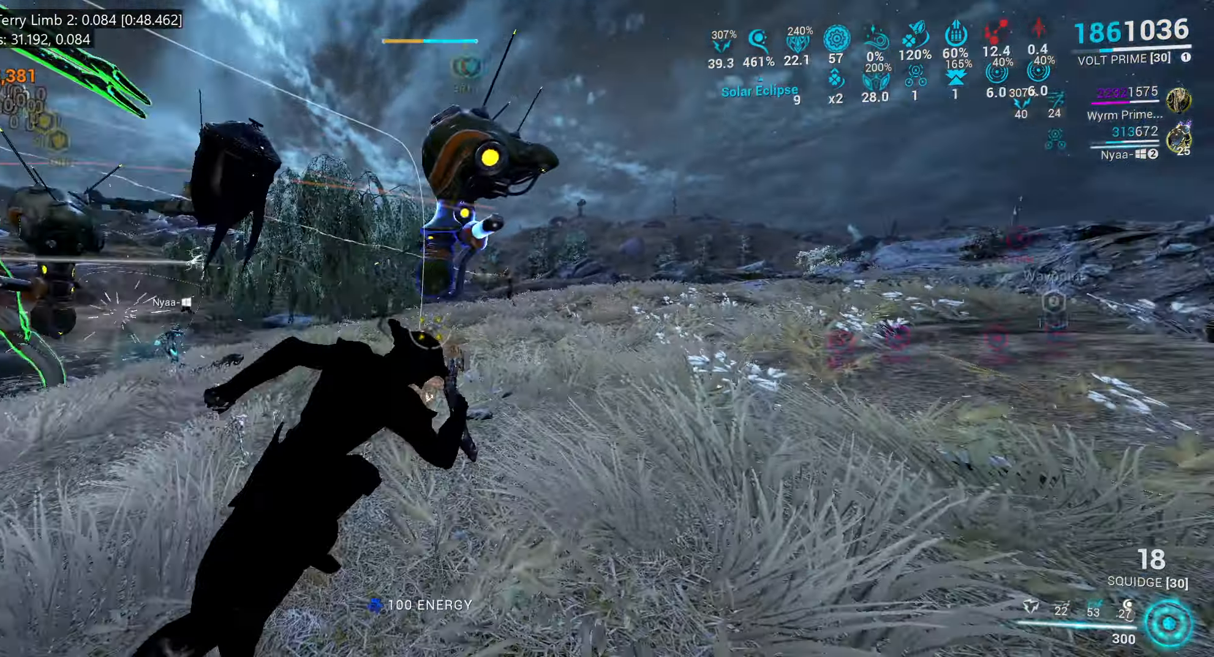
{"keys": ["shift_l", "w"], "mouse": [], "events": [[66, "d", "up"], [200, "x", "down"], [316, "x", "up"]]}
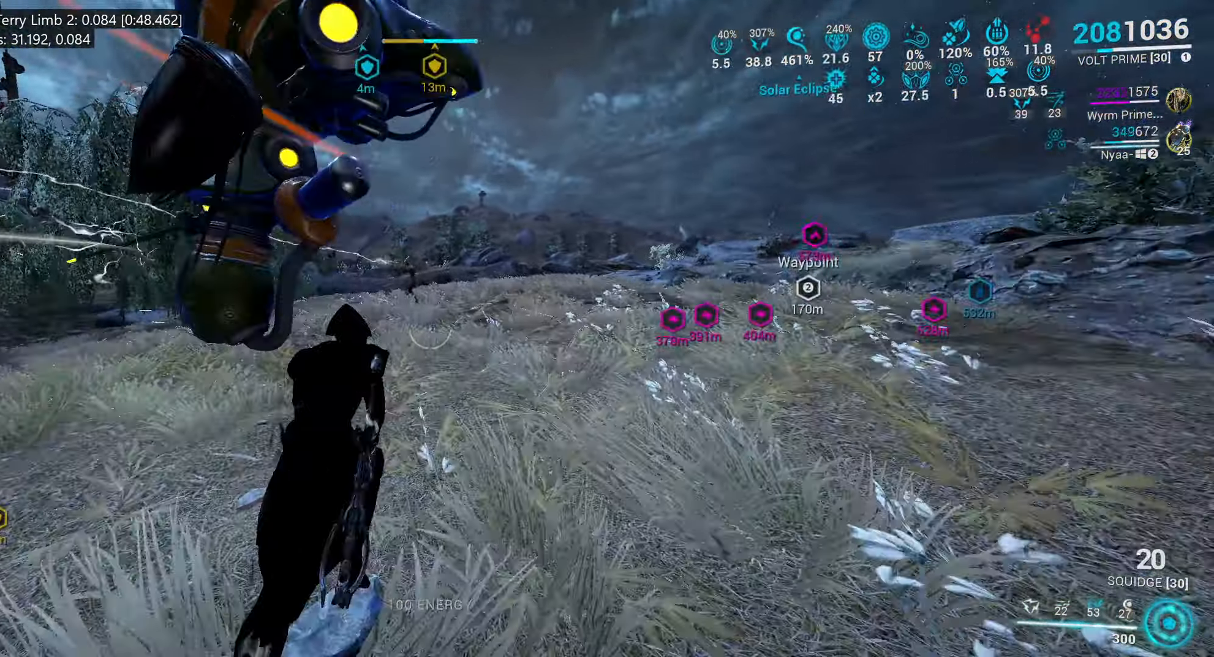
{"keys": ["d"], "mouse": [], "events": [[166, "d", "down"], [400, "mouse_mb4", "down"], [416, "w", "up"], [500, "mouse_mb4", "up"], [500, "shift_l", "up"]]}
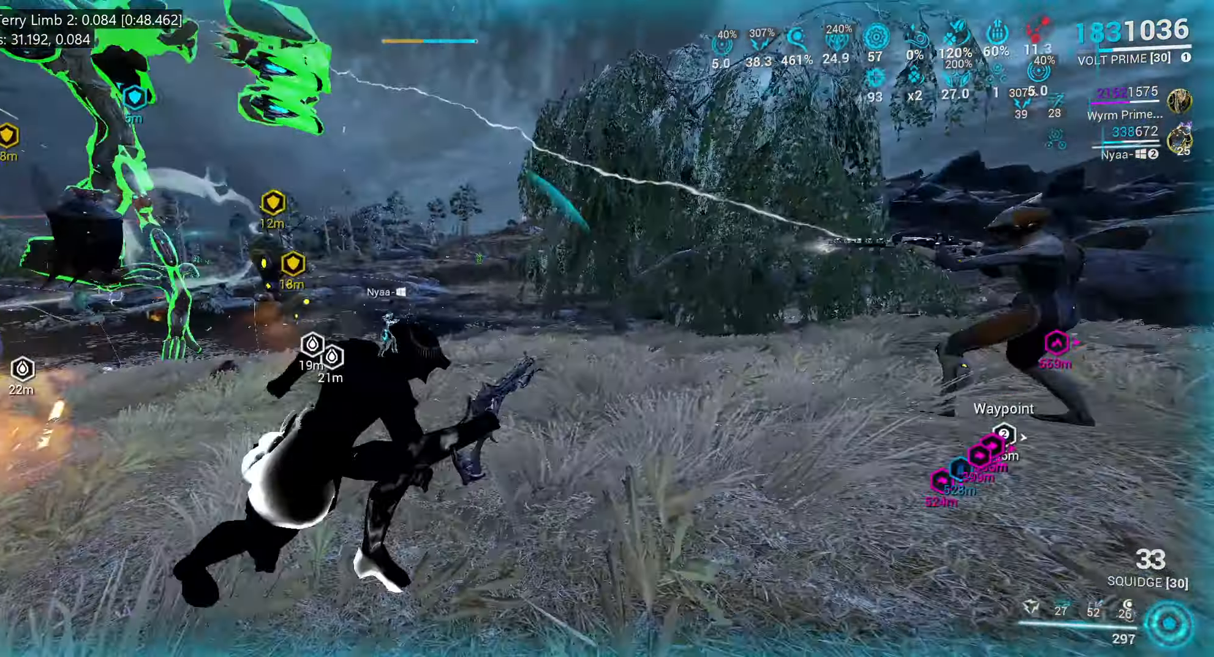
{"keys": ["s"], "mouse": [], "events": [[83, "s", "down"], [316, "d", "up"]]}
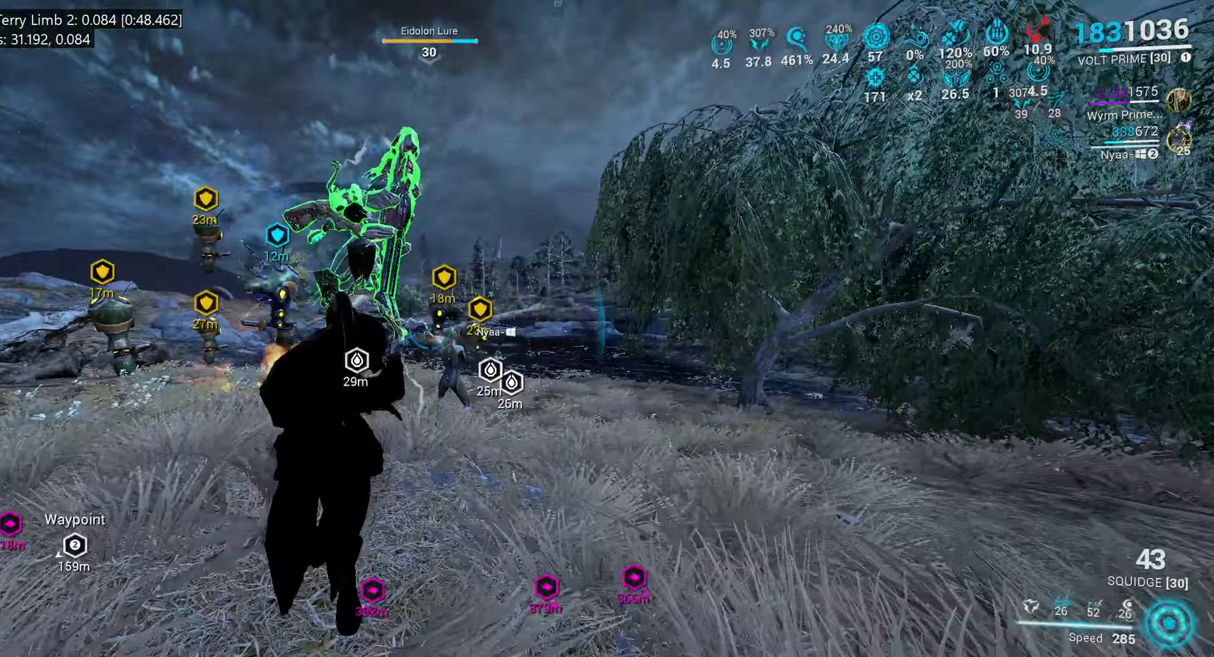
{"keys": ["e"], "mouse": [], "events": [[150, "s", "up"], [233, "e", "down"], [300, "w", "down"], [433, "w", "up"]]}
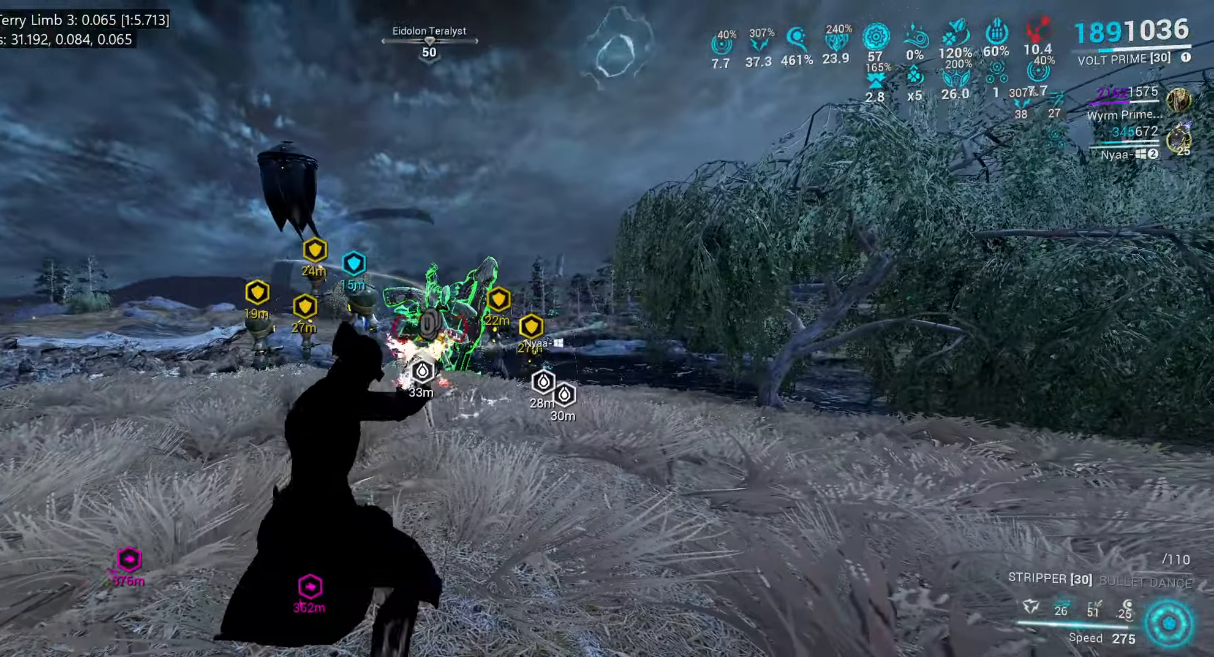
{"keys": ["e"], "mouse": [], "events": [[50, "w", "down"], [200, "w", "up"], [317, "w", "down"], [483, "w", "up"]]}
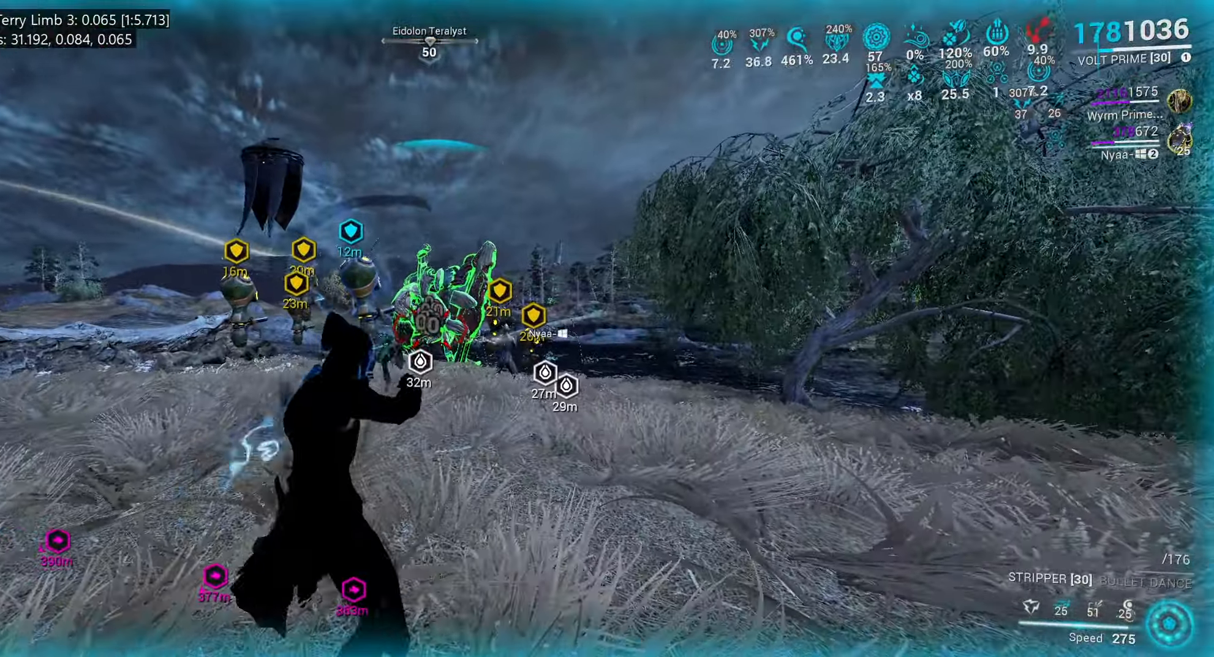
{"keys": ["w"], "mouse": [], "events": [[100, "w", "down"], [217, "w", "up"], [317, "mouse_left", "down"], [333, "w", "down"], [450, "mouse_left", "up"], [467, "e", "up"]]}
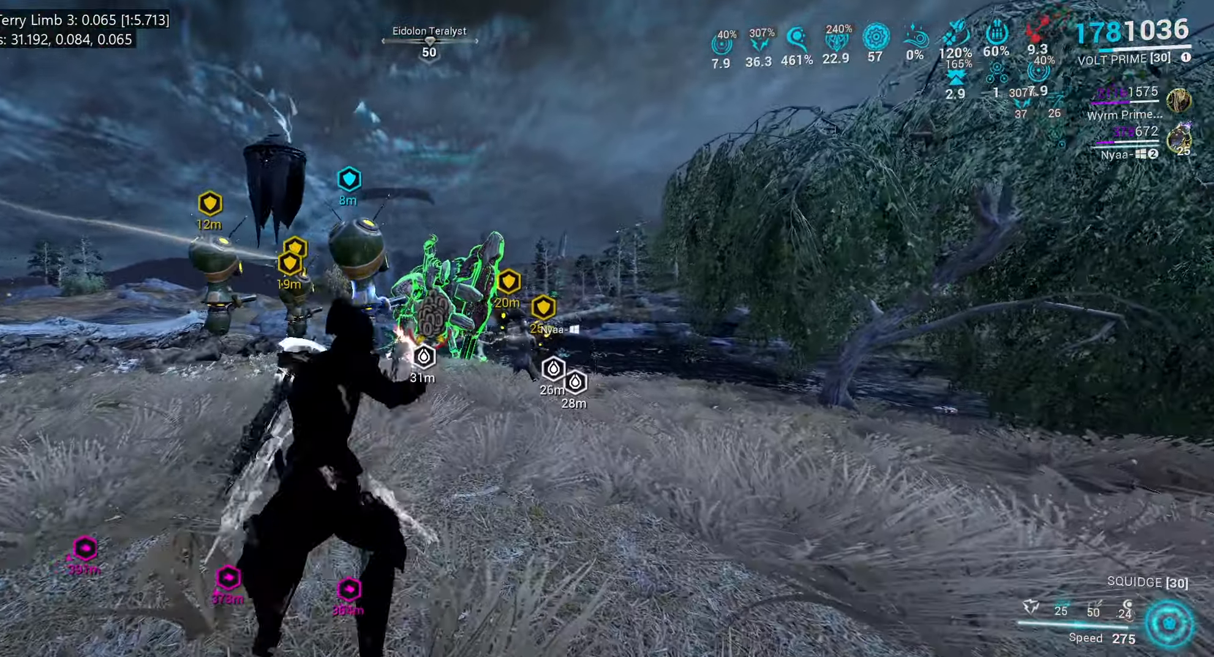
{"keys": ["a", "w"], "mouse": [], "events": [[217, "f", "down"], [333, "f", "up"], [500, "a", "down"]]}
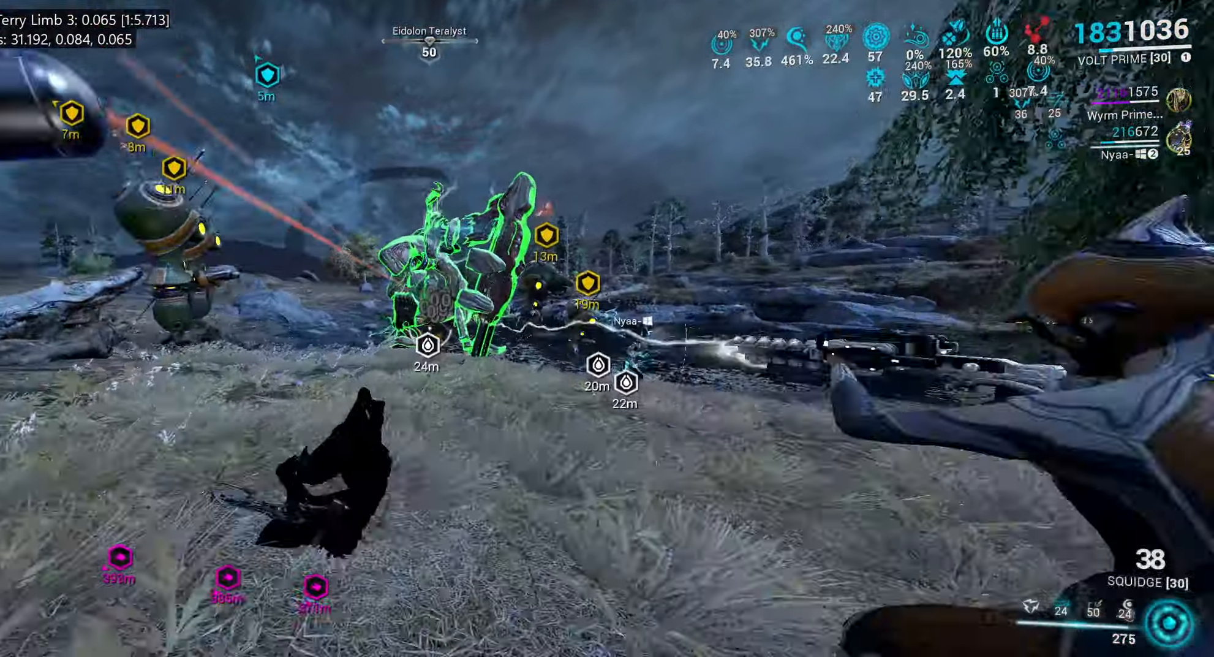
{"keys": ["a", "w"], "mouse": [], "events": []}
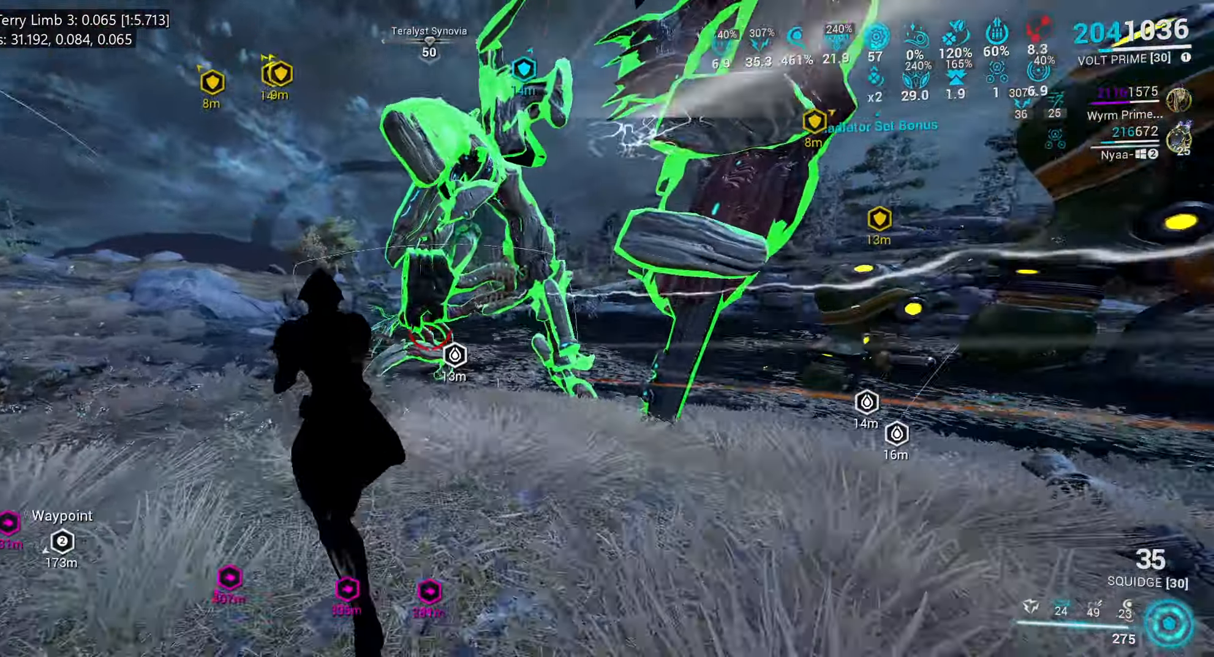
{"keys": ["e"], "mouse": [], "events": [[33, "a", "up"], [67, "w", "up"], [133, "e", "down"], [183, "w", "down"], [383, "w", "up"]]}
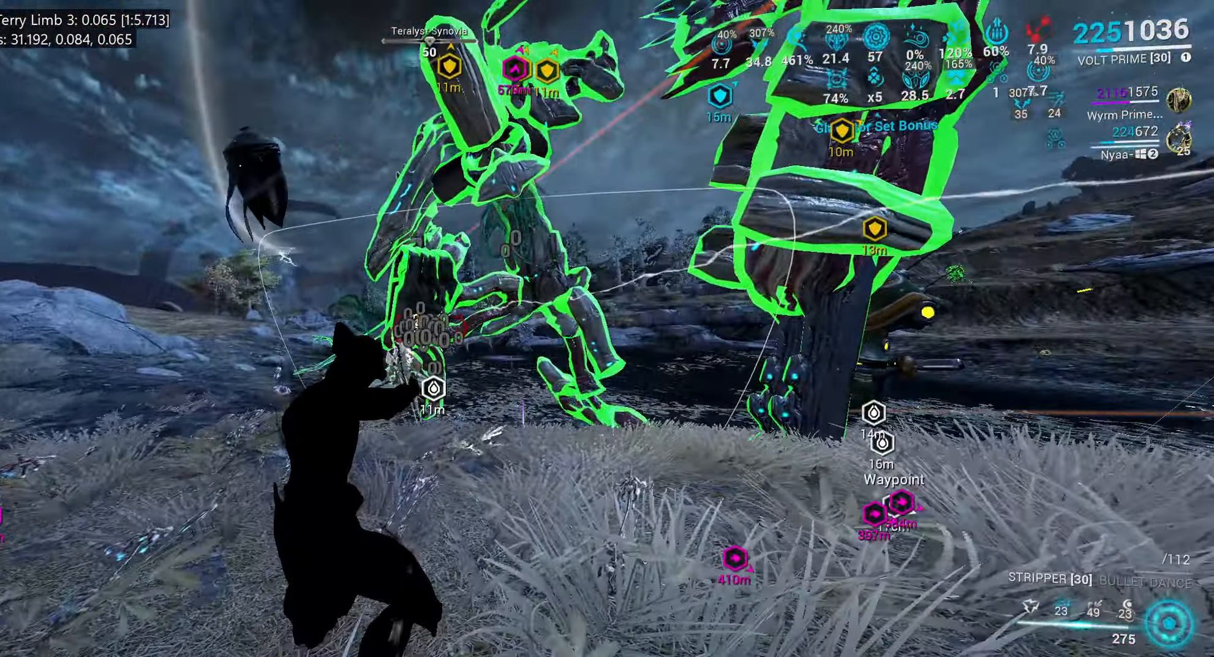
{"keys": [], "mouse": [], "events": [[67, "e", "up"], [150, "mouse_left", "down"], [200, "mouse_left", "up"], [317, "a", "down"], [500, "a", "up"]]}
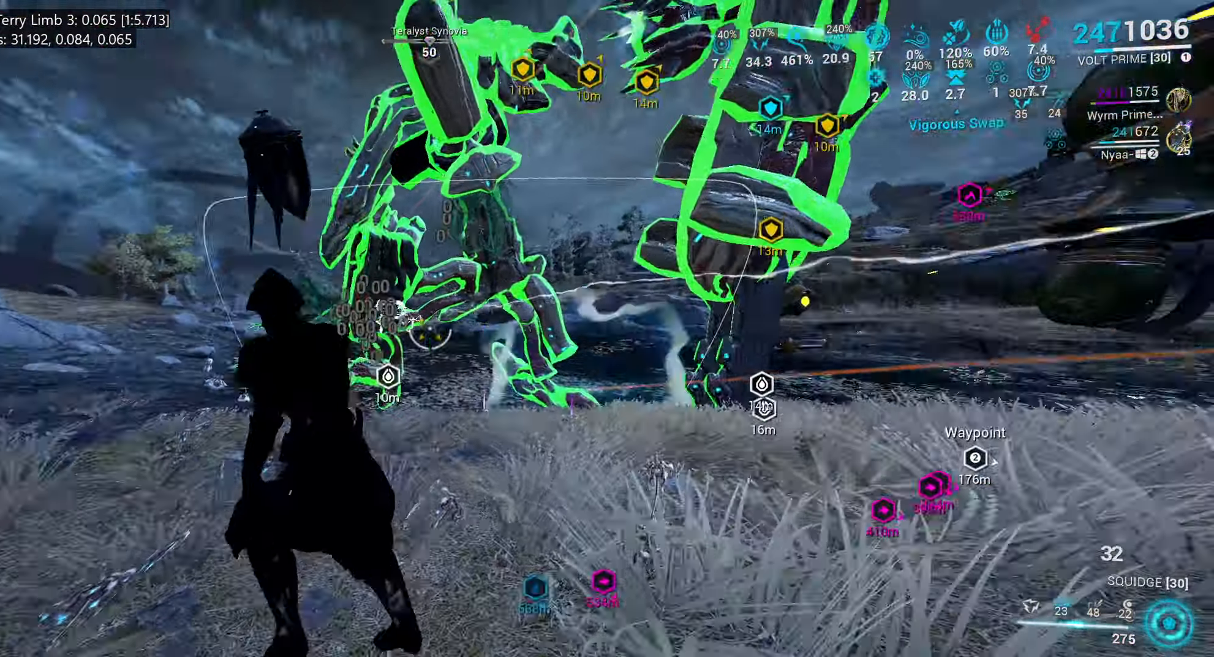
{"keys": ["a"], "mouse": [], "events": [[500, "a", "down"]]}
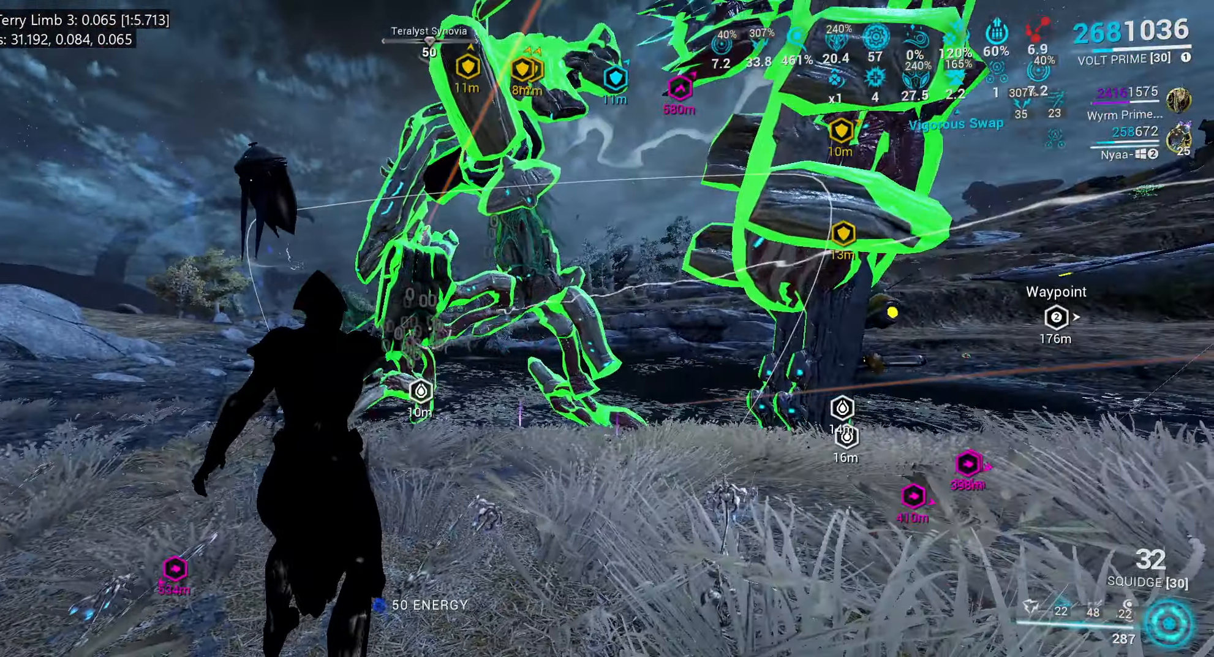
{"keys": ["w"], "mouse": [], "events": [[33, "mouse_left", "down"], [33, "w", "down"], [100, "mouse_left", "up"], [167, "a", "up"]]}
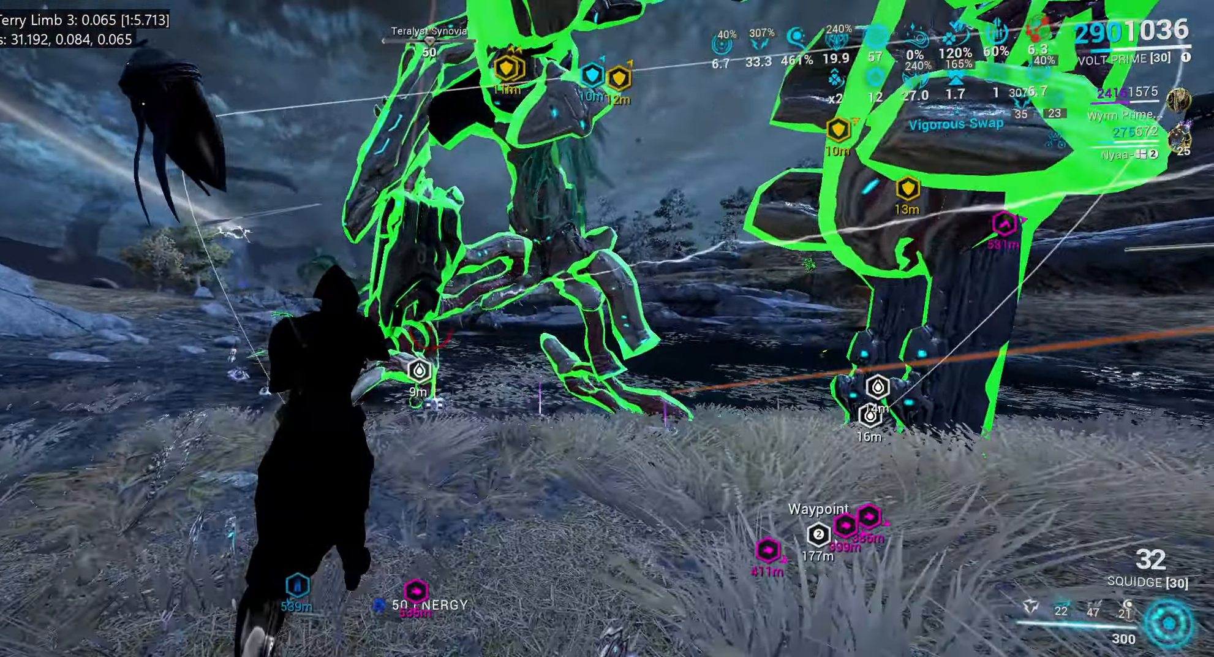
{"keys": ["1", "w"], "mouse": [], "events": [[100, "w", "up"], [317, "w", "down"], [417, "1", "down"]]}
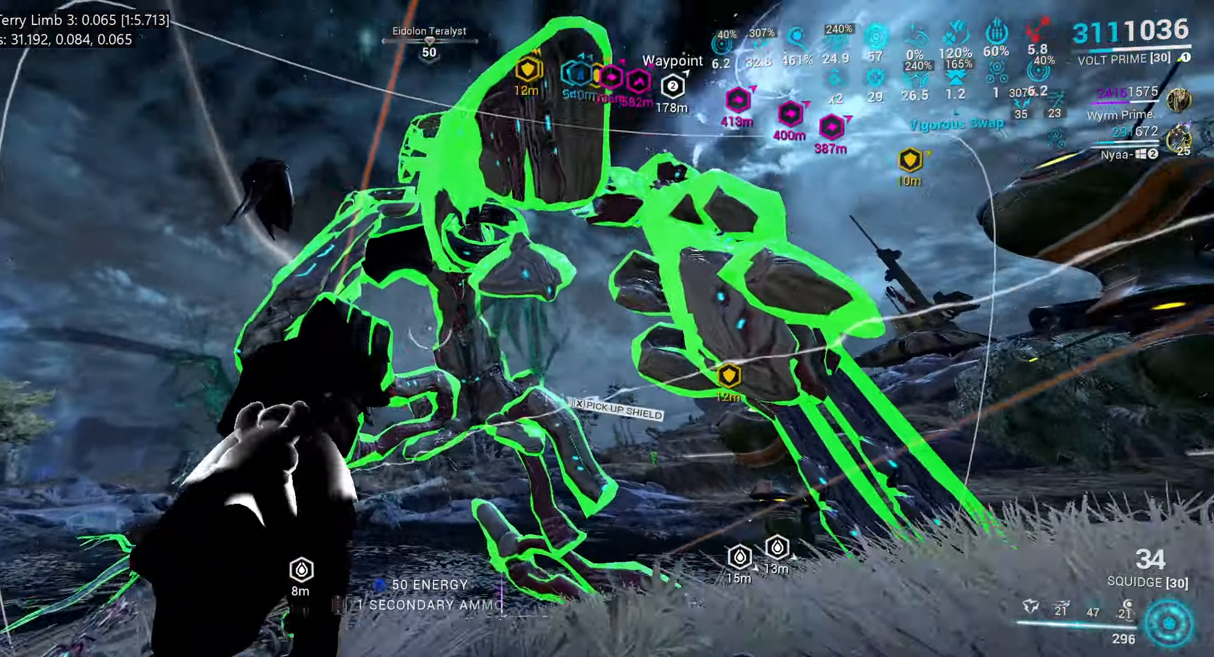
{"keys": ["ctrl_l", "s"], "mouse": [], "events": [[17, "w", "up"], [50, "1", "up"], [317, "s", "down"], [384, "ctrl_l", "down"]]}
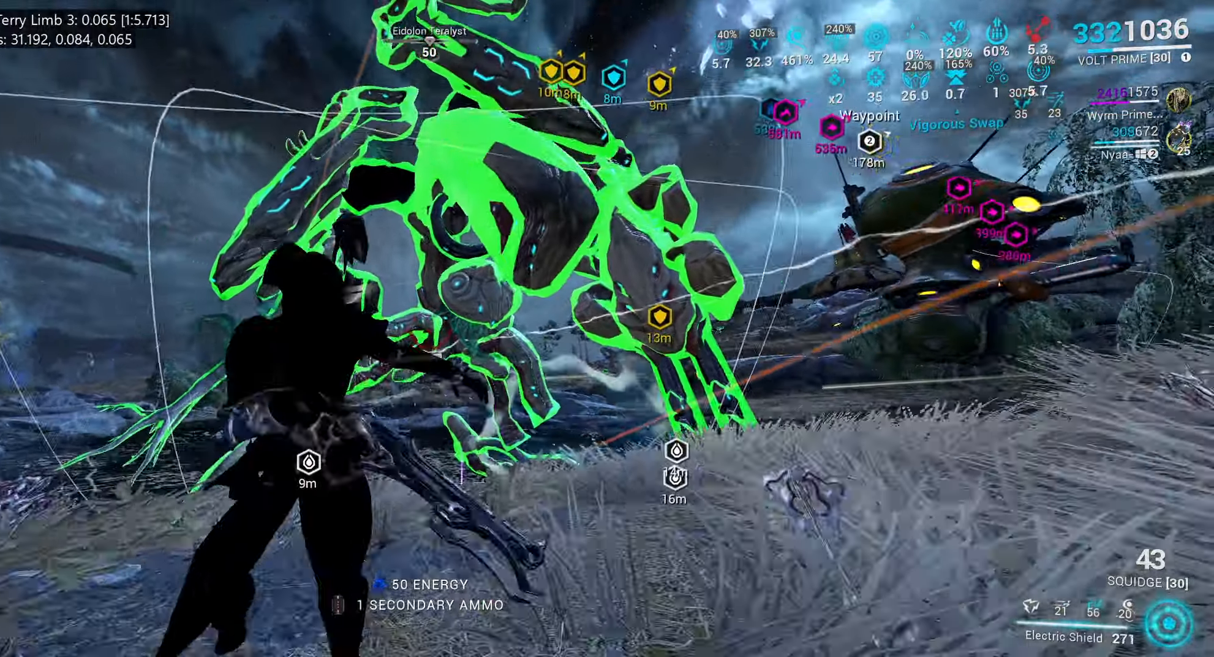
{"keys": ["s"], "mouse": [], "events": [[34, "ctrl_l", "up"], [367, "2", "down"], [500, "2", "up"]]}
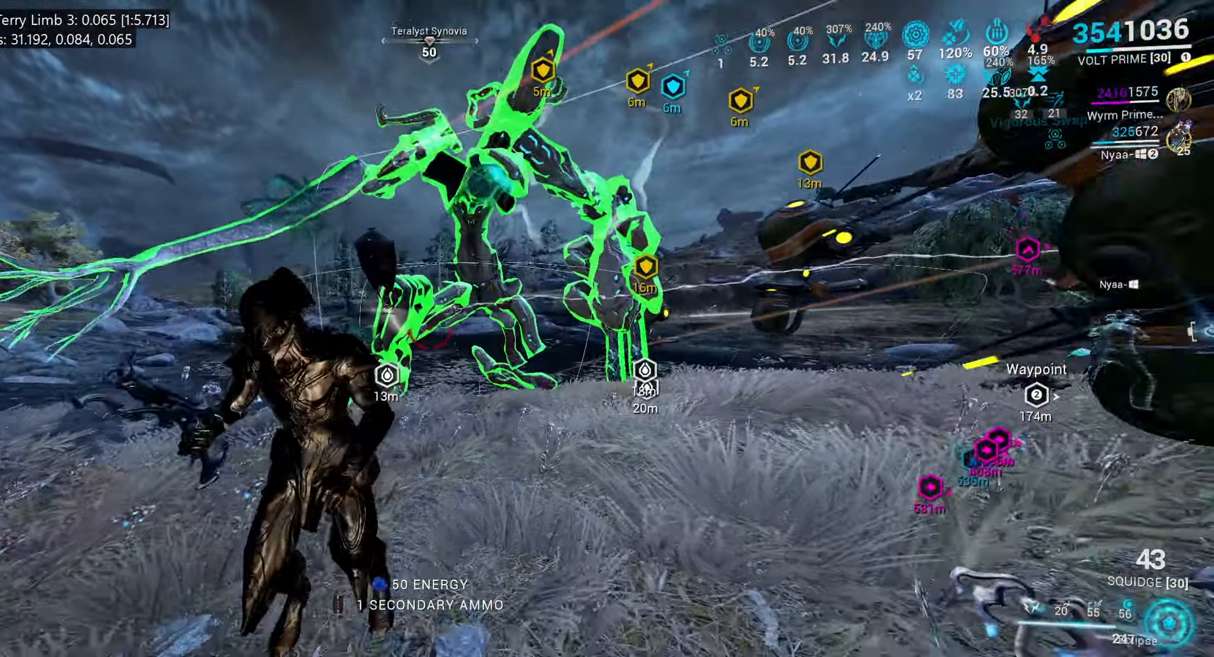
{"keys": ["s"], "mouse": ["mb4"], "events": [[467, "mouse_mb4", "down"]]}
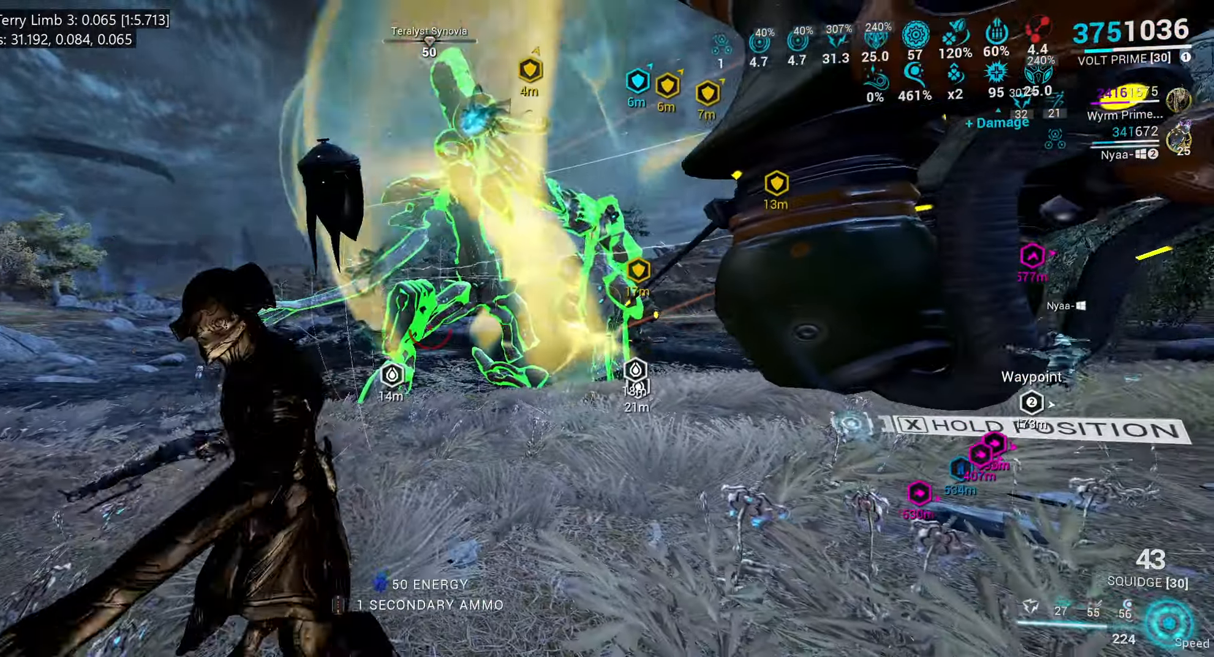
{"keys": [], "mouse": [], "events": [[34, "mouse_mb4", "up"], [334, "a", "down"], [434, "s", "up"], [484, "a", "up"]]}
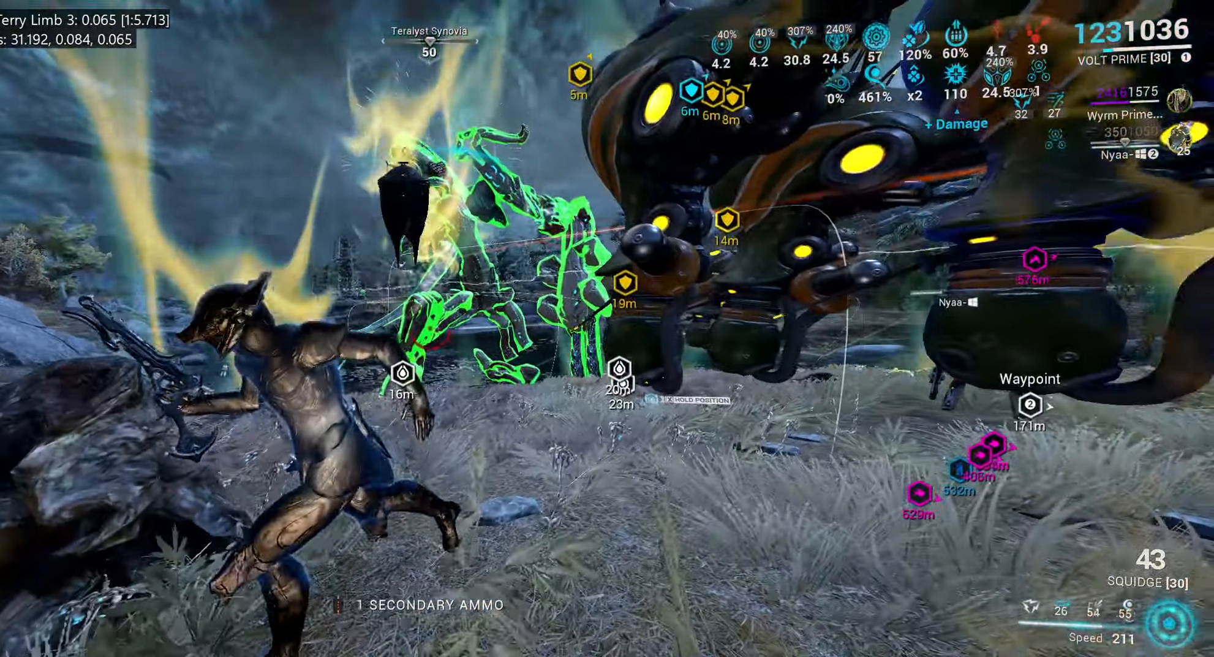
{"keys": ["e", "w"], "mouse": [], "events": [[50, "e", "down"], [117, "w", "down"], [250, "w", "up"], [384, "w", "down"]]}